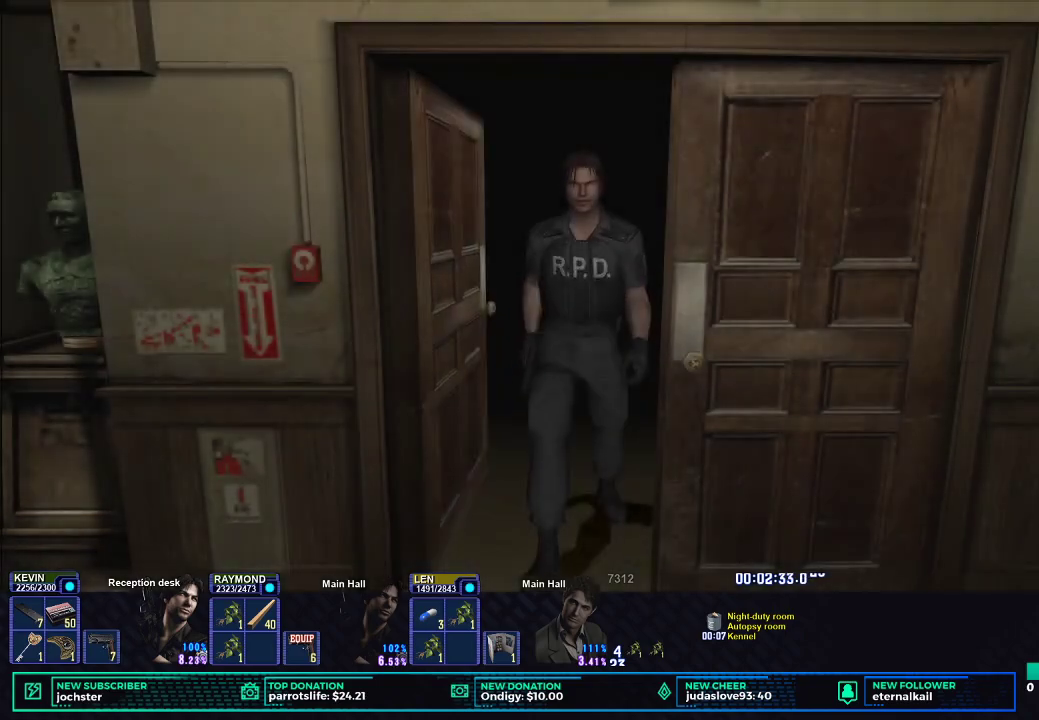
Gameplay with a controller (Xbox layout); each line is a JSON object with the inputs held at the frame after it. "events" lists button and stick changes between this image and that frame as [ms after this image, input, new state], when the widget could be followed in between.
{"buttons": [], "left_stick": "down-right", "right_stick": "center", "events": [[184, "left_stick", "down-right"]]}
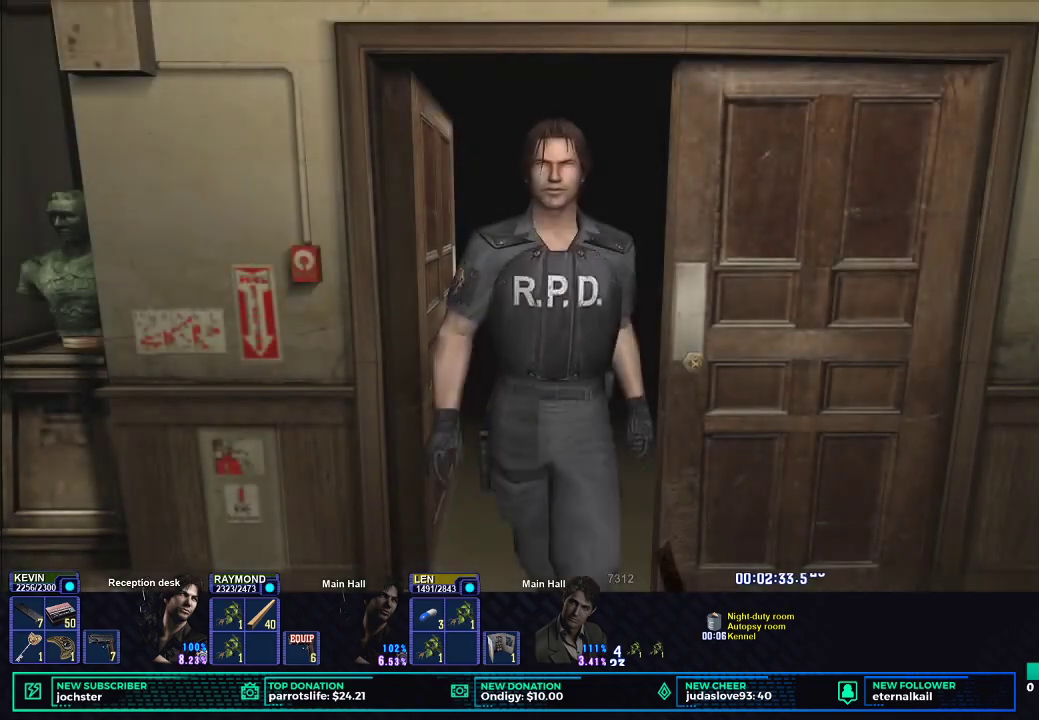
{"buttons": ["X"], "left_stick": "down-right", "right_stick": "center", "events": [[200, "X", "down"]]}
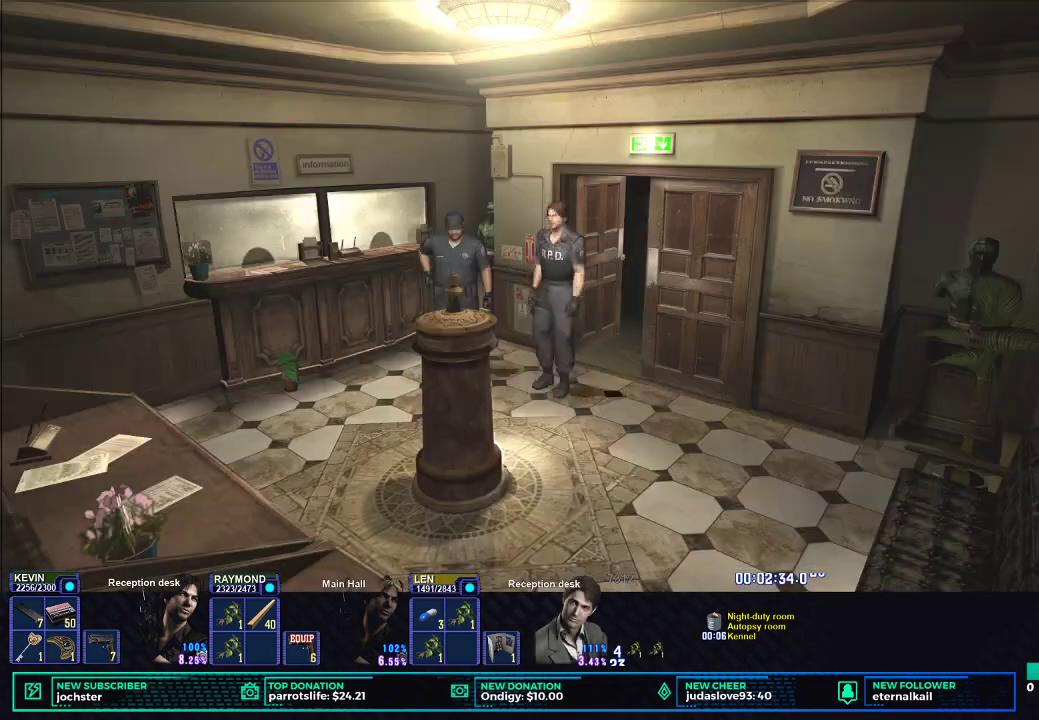
{"buttons": ["X"], "left_stick": "down-right", "right_stick": "center", "events": []}
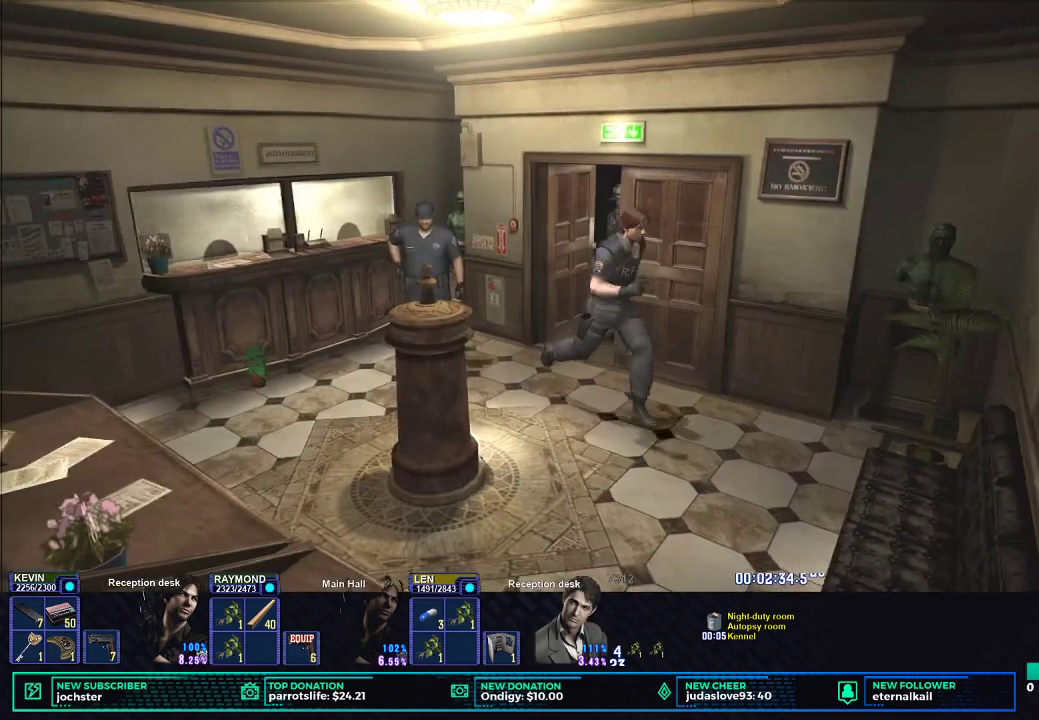
{"buttons": [], "left_stick": "down-right", "right_stick": "center", "events": [[417, "X", "up"]]}
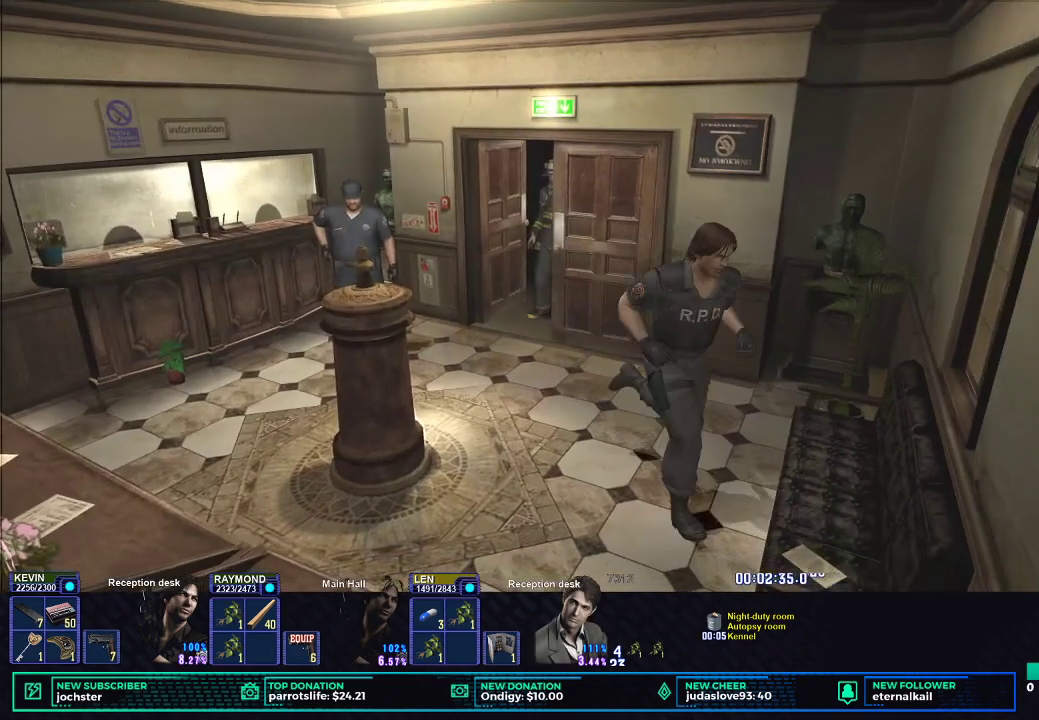
{"buttons": [], "left_stick": "center", "right_stick": "center", "events": [[34, "B", "down"], [117, "B", "up"], [184, "B", "down"], [301, "B", "up"], [468, "left_stick", "center"]]}
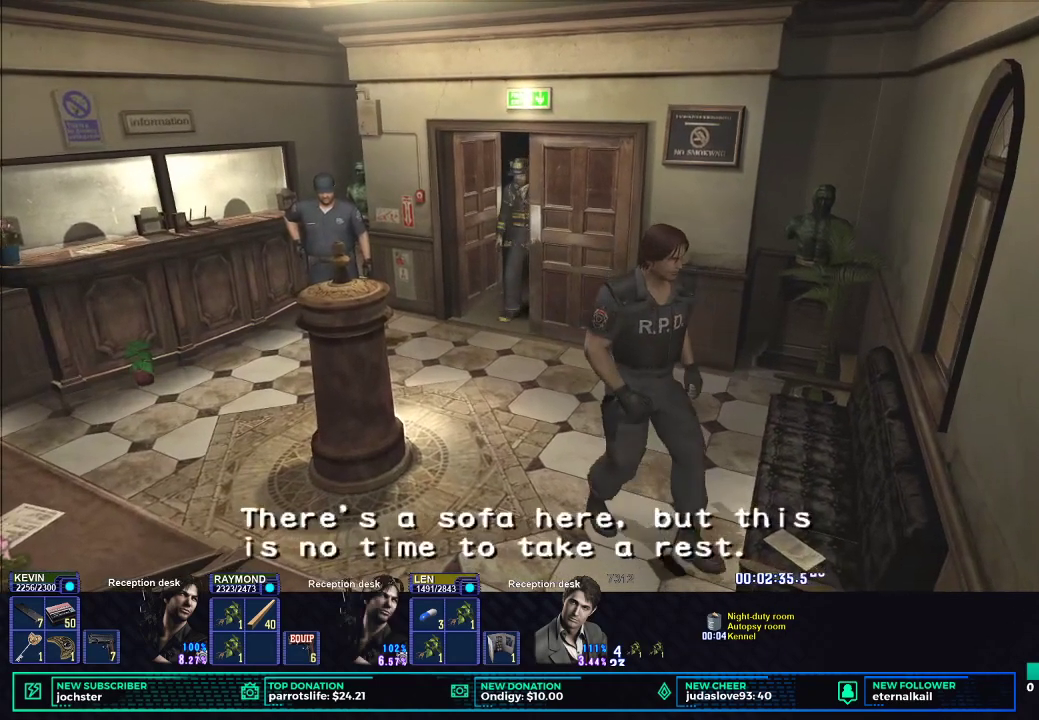
{"buttons": ["B"], "left_stick": "center", "right_stick": "center", "events": [[100, "B", "down"], [150, "left_stick", "down"], [200, "B", "up"], [250, "B", "down"], [367, "B", "up"], [417, "B", "down"], [484, "left_stick", "center"]]}
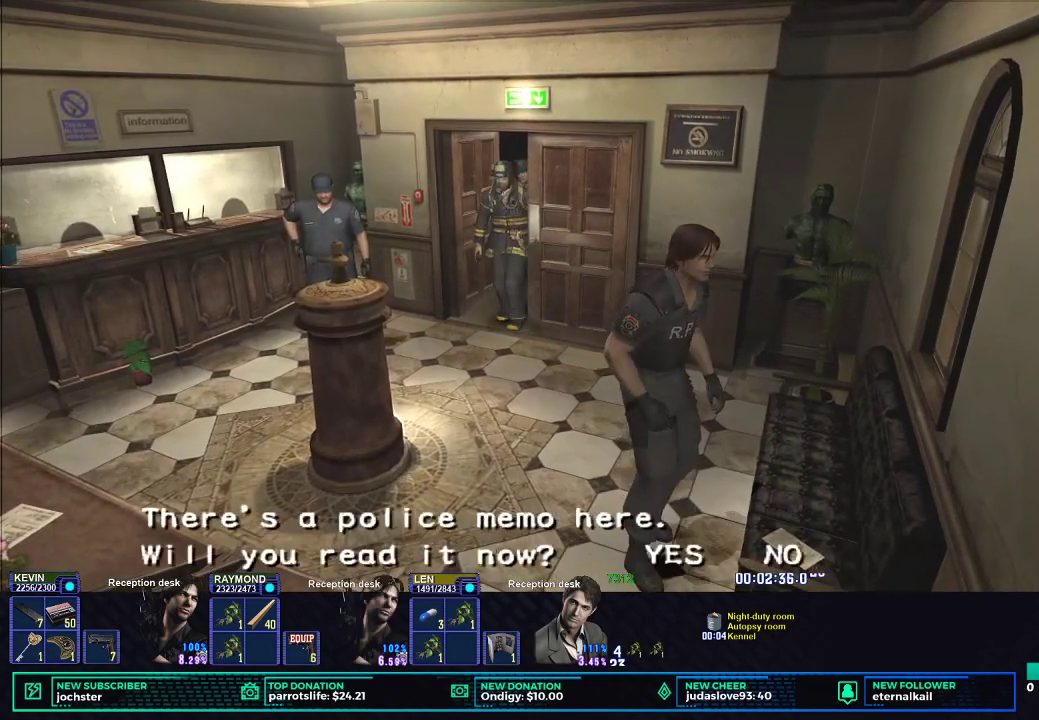
{"buttons": ["X"], "left_stick": "up-left", "right_stick": "center", "events": [[34, "B", "up"], [234, "B", "down"], [317, "B", "up"], [317, "left_stick", "up"], [401, "left_stick", "up-left"], [451, "X", "down"]]}
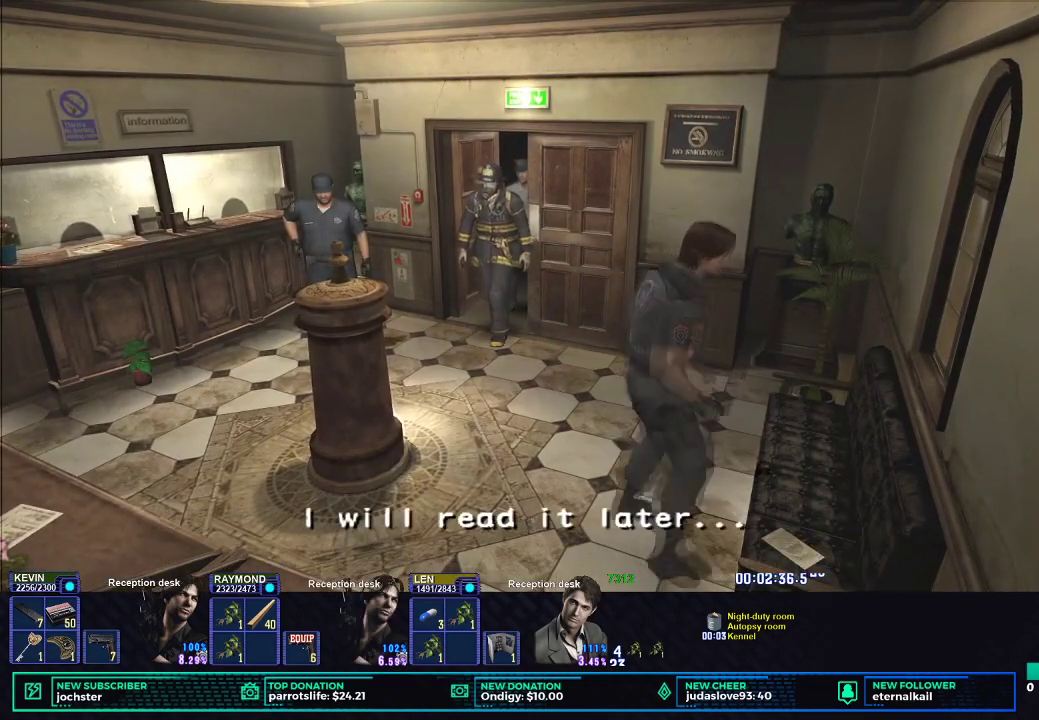
{"buttons": ["X"], "left_stick": "up-left", "right_stick": "center", "events": []}
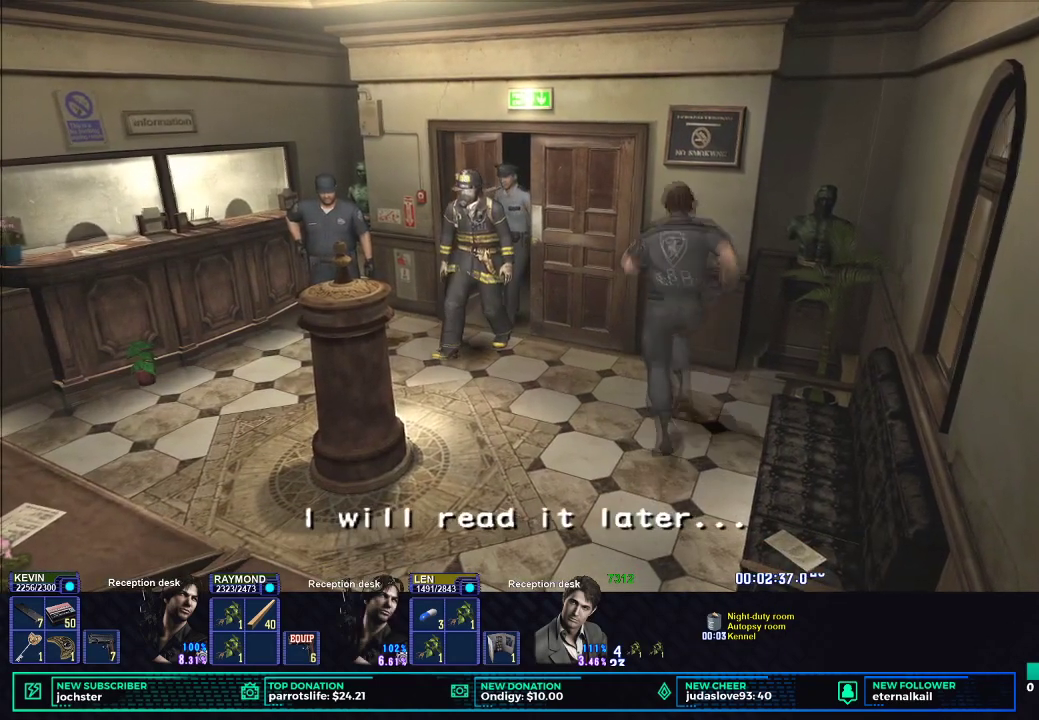
{"buttons": ["X"], "left_stick": "up-left", "right_stick": "center", "events": []}
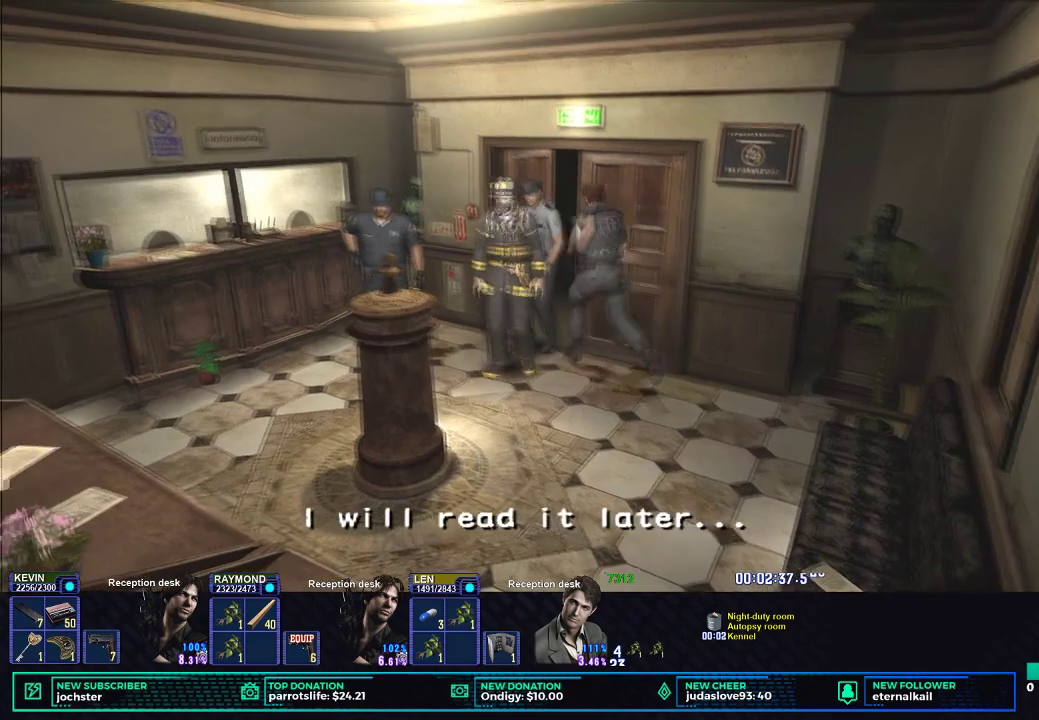
{"buttons": ["X"], "left_stick": "up-right", "right_stick": "center", "events": [[200, "left_stick", "up-right"], [317, "B", "down"], [434, "B", "up"]]}
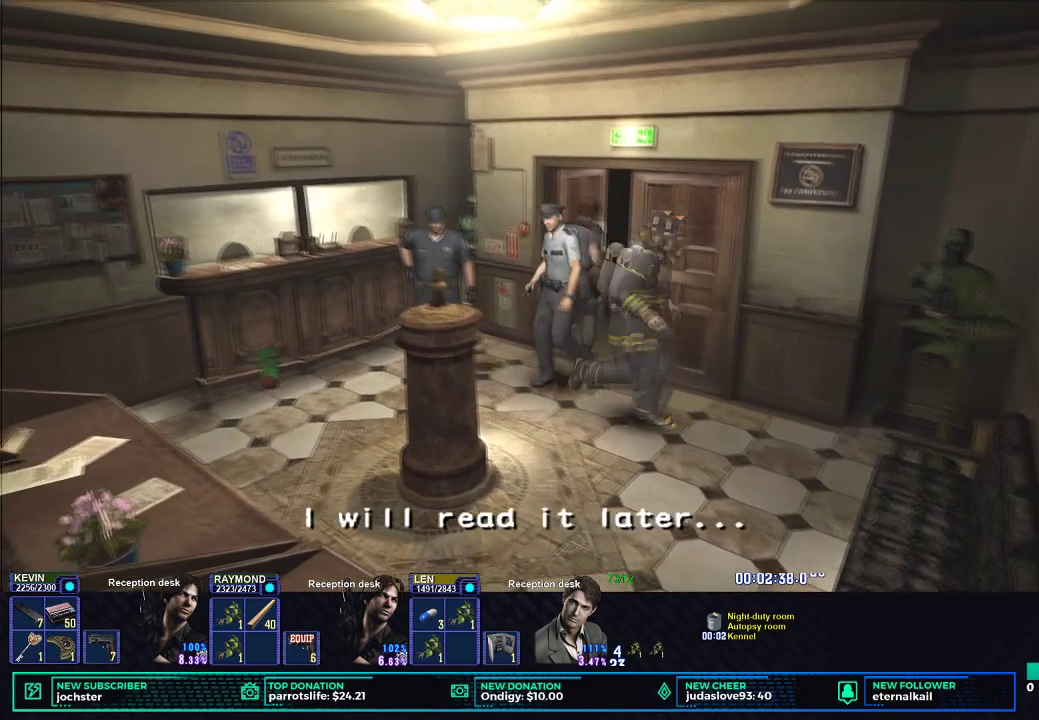
{"buttons": ["B", "X"], "left_stick": "up-right", "right_stick": "center", "events": [[17, "B", "down"], [134, "B", "up"], [217, "B", "down"], [334, "B", "up"], [417, "B", "down"]]}
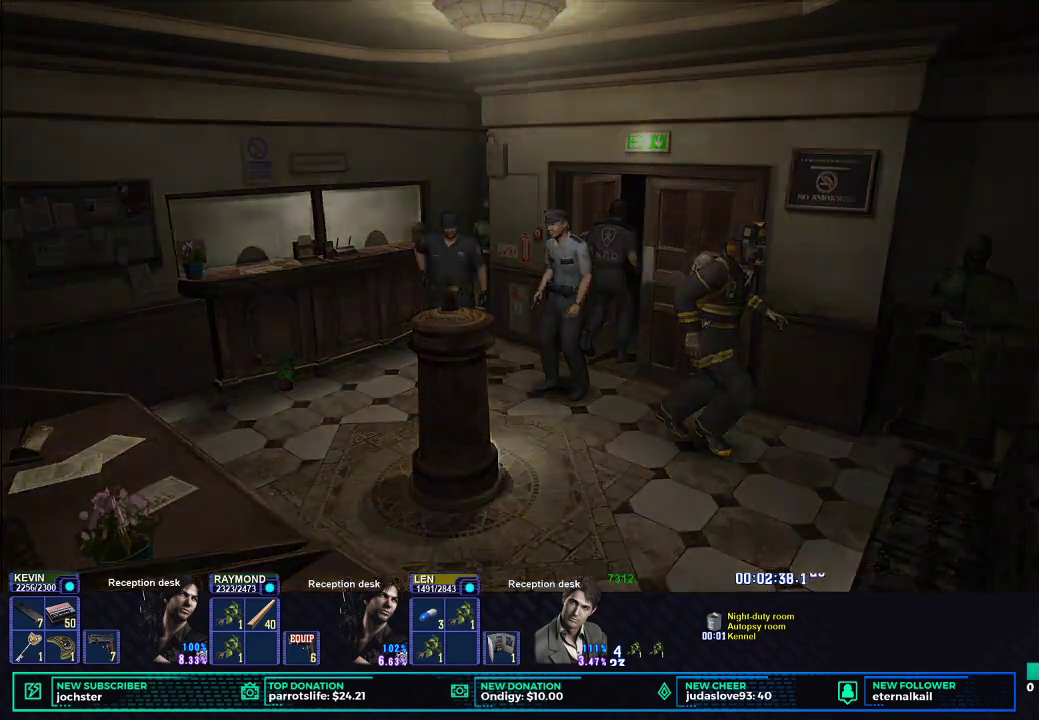
{"buttons": [], "left_stick": "center", "right_stick": "center", "events": [[33, "B", "up"], [133, "B", "down"], [250, "B", "up"], [267, "X", "up"], [283, "X", "down"], [300, "X", "up"], [300, "left_stick", "center"]]}
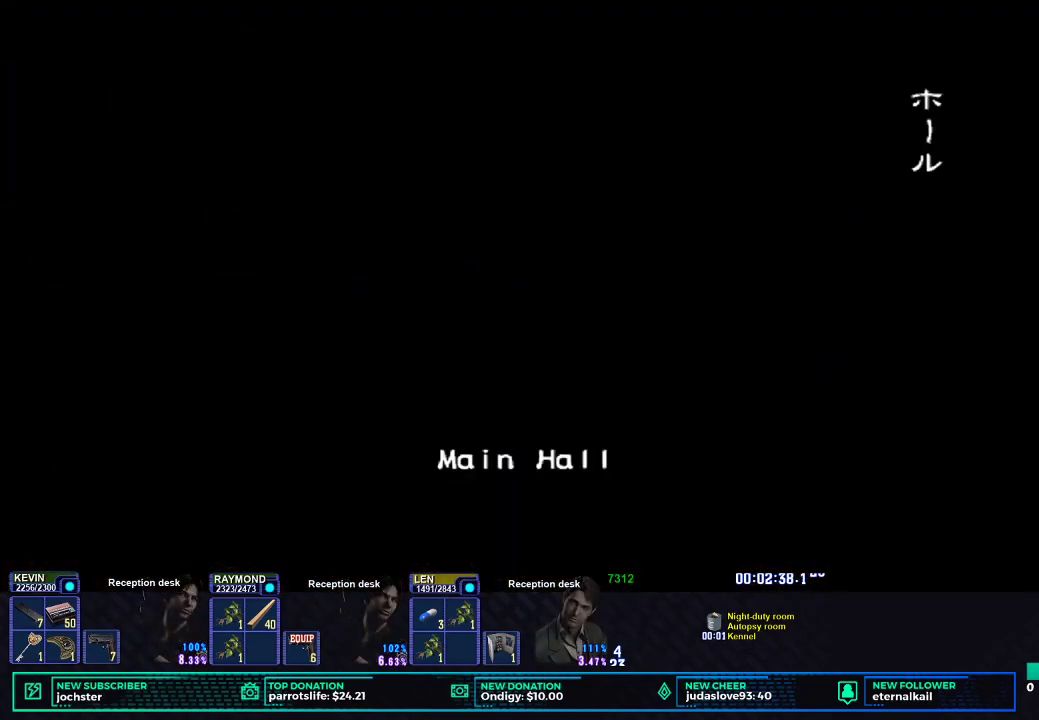
{"buttons": [], "left_stick": "center", "right_stick": "center", "events": []}
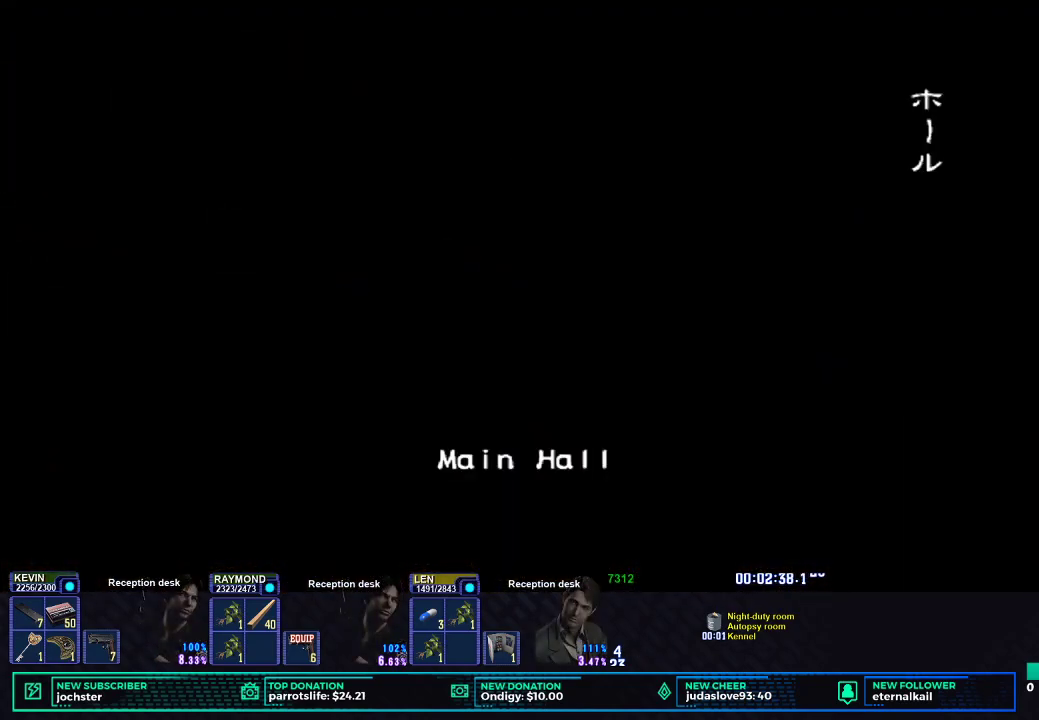
{"buttons": [], "left_stick": "center", "right_stick": "center", "events": []}